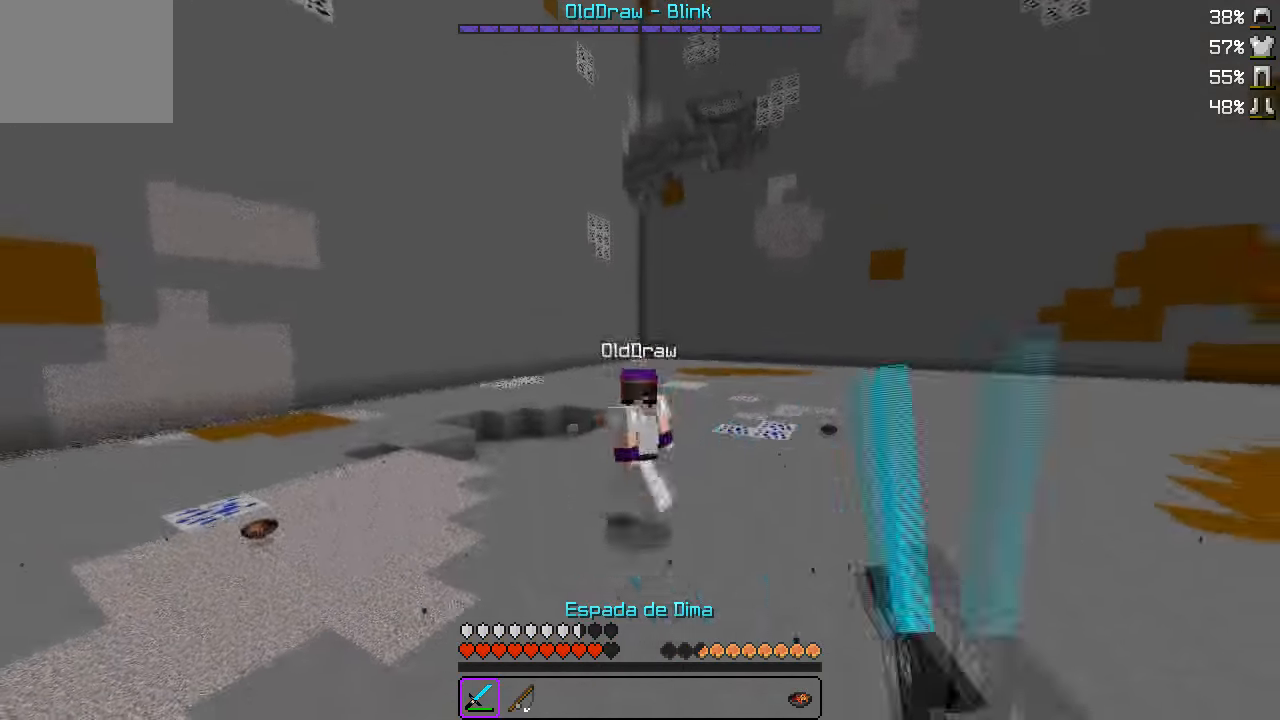
Gameplay with keyboard; each line is a JSON object with the keys held at the frame after it. "events" lists presses ("down") and releases ("up") of "a", "d", "s" and "w" between this image and that frame as [ms after this image, input, new state], when the widget could be followed in between. No other keys are recorded. Mouse input is not recorded.
{"keys": ["w"], "events": [[50, "w", "up"], [117, "w", "down"]]}
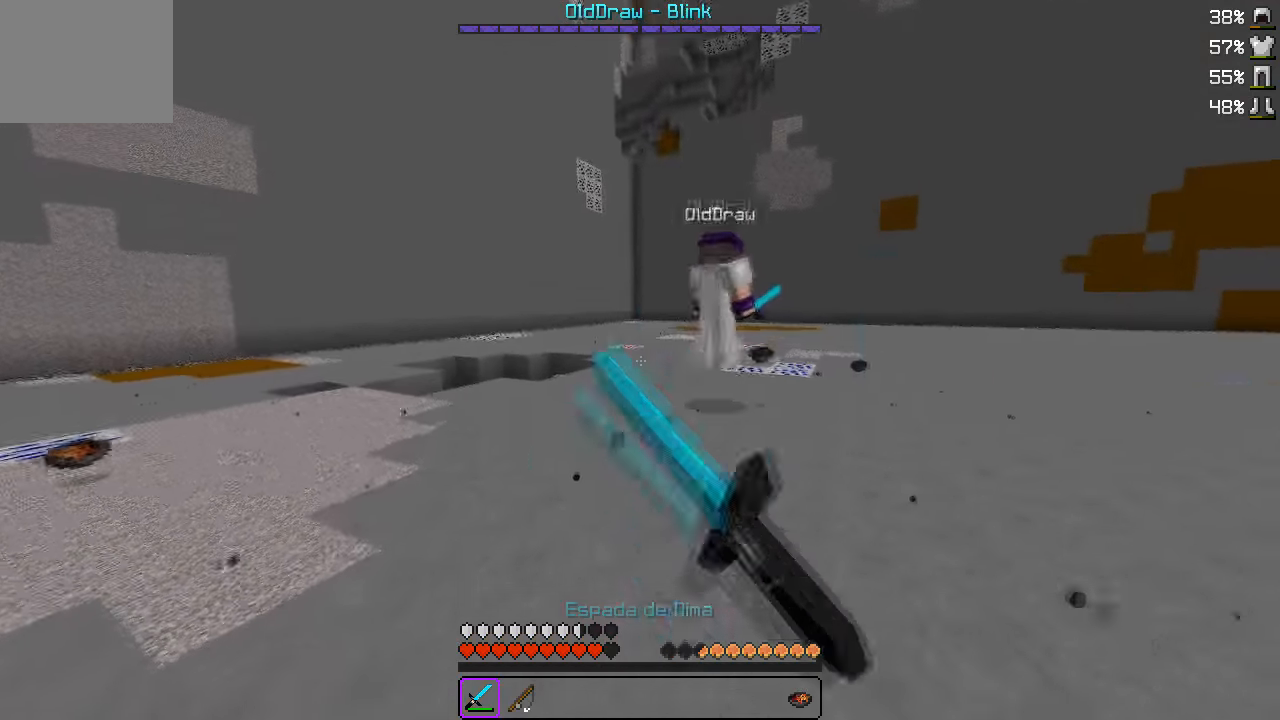
{"keys": ["w"], "events": [[33, "d", "down"], [300, "d", "up"]]}
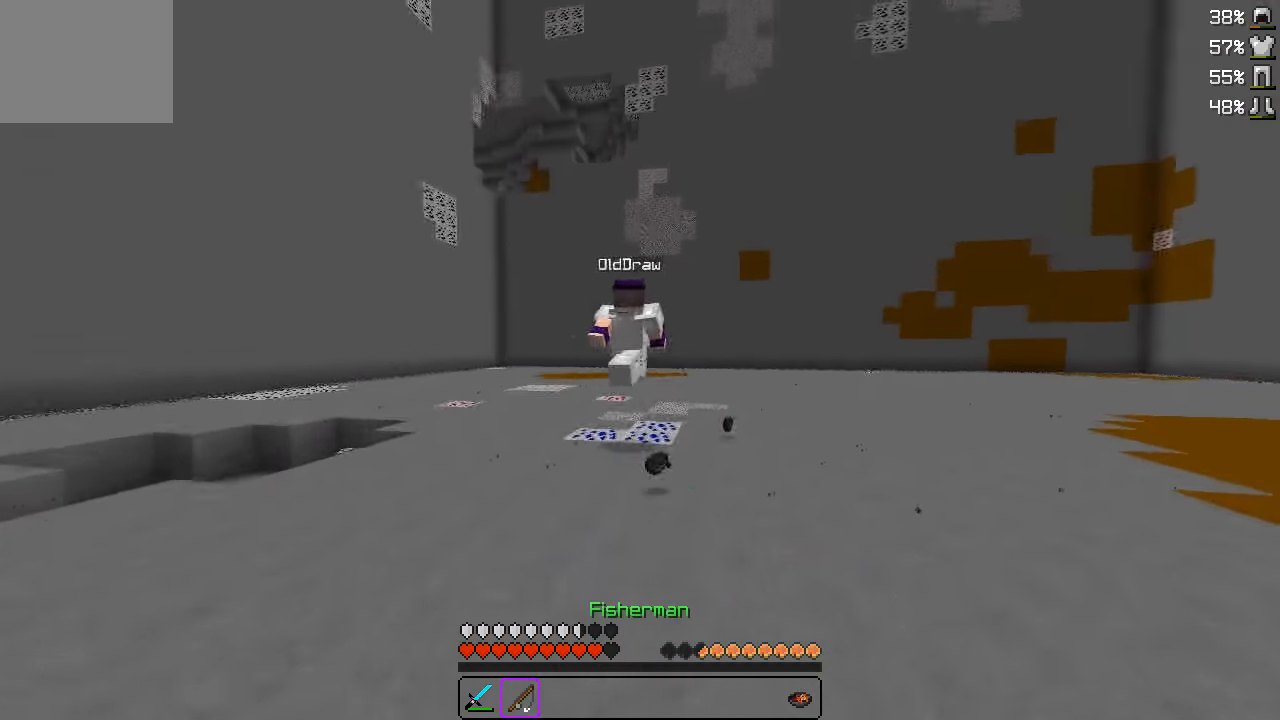
{"keys": ["w"], "events": []}
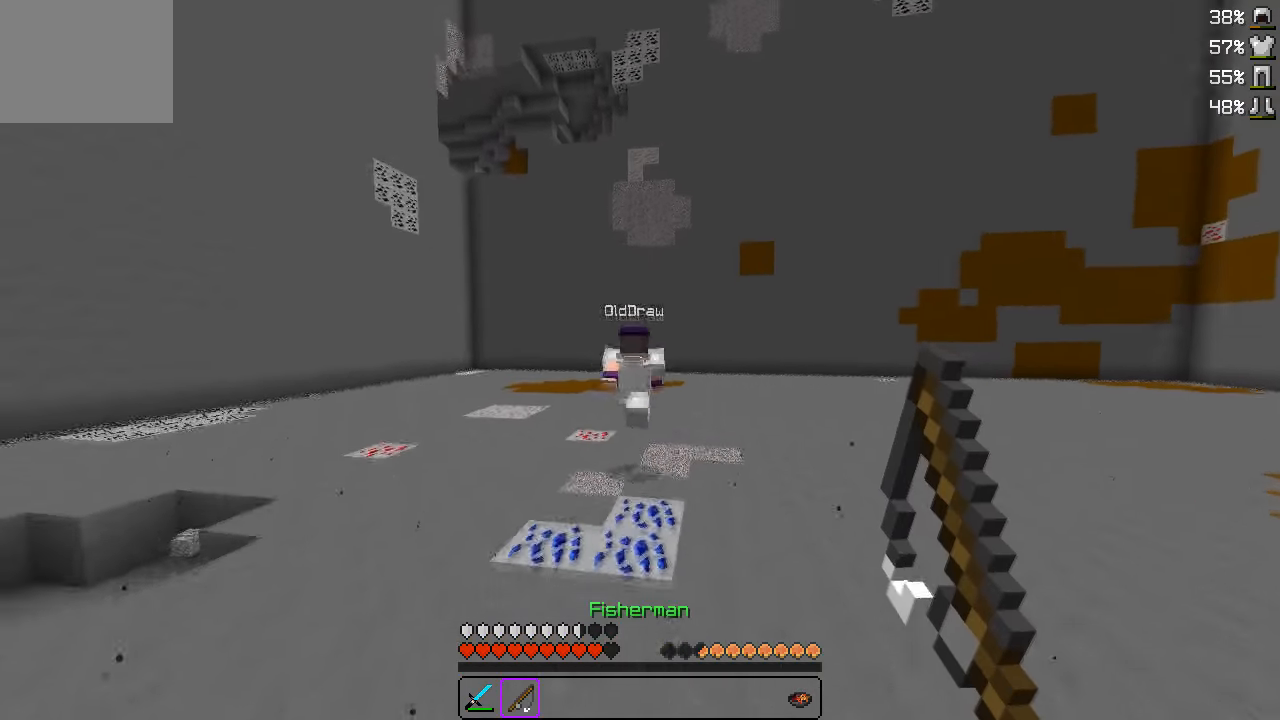
{"keys": ["w"], "events": []}
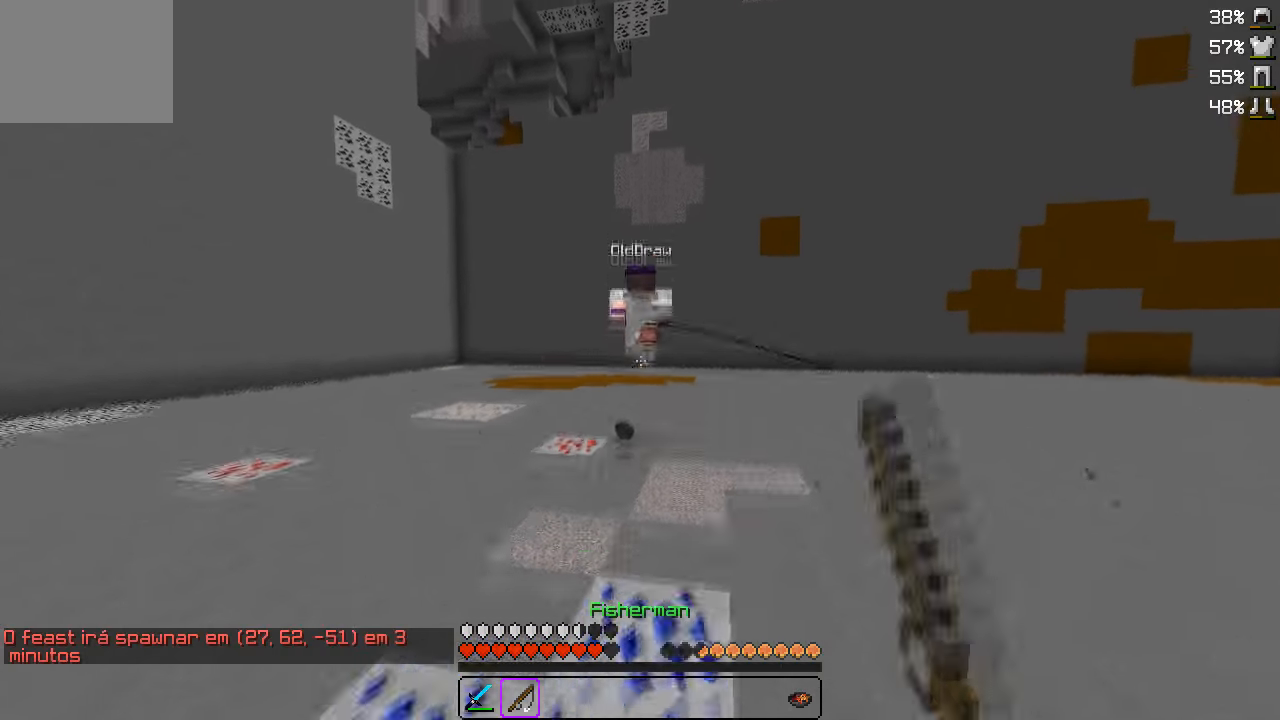
{"keys": ["s"], "events": [[183, "w", "up"], [333, "s", "down"]]}
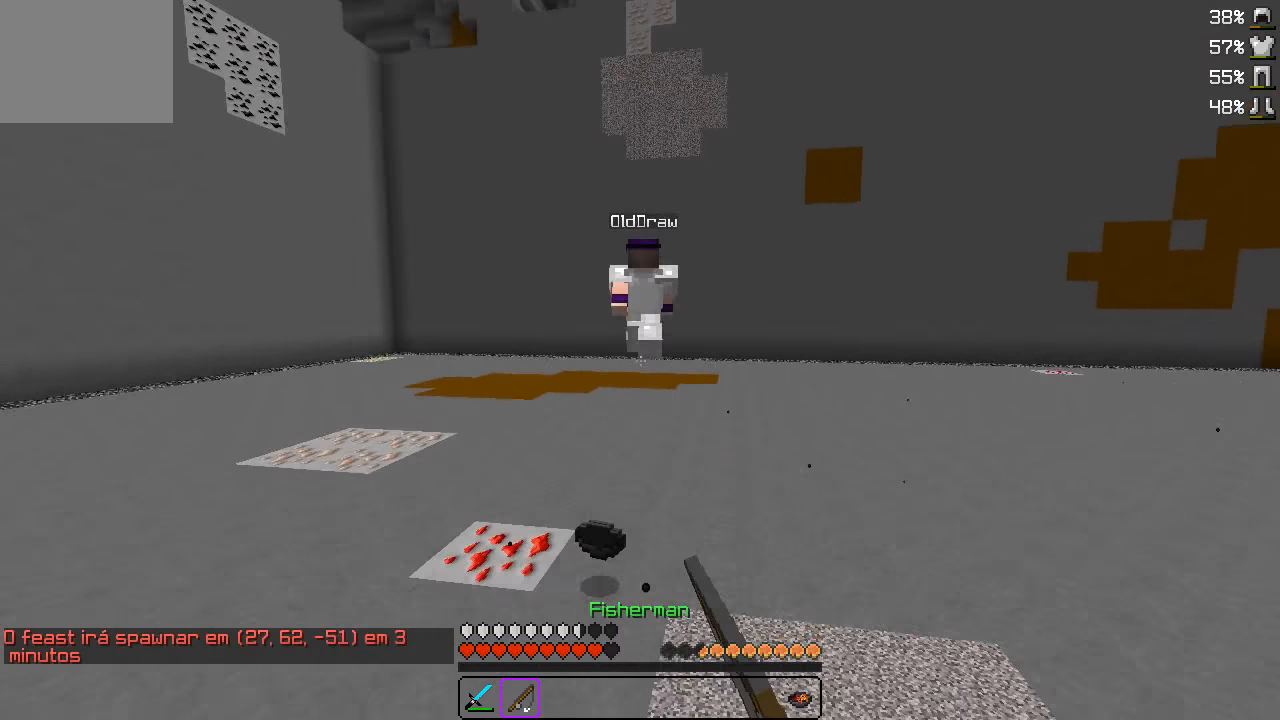
{"keys": ["w"], "events": [[100, "s", "up"], [183, "w", "down"]]}
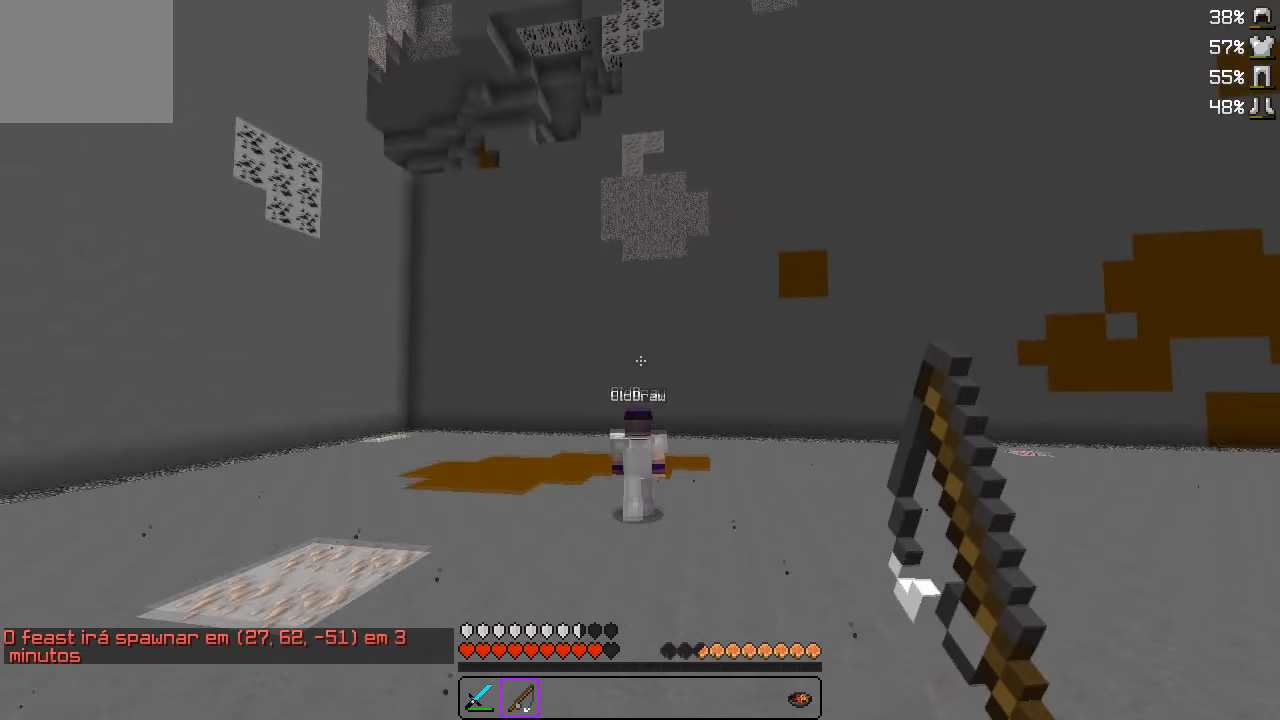
{"keys": ["s"], "events": [[217, "w", "up"], [334, "s", "down"]]}
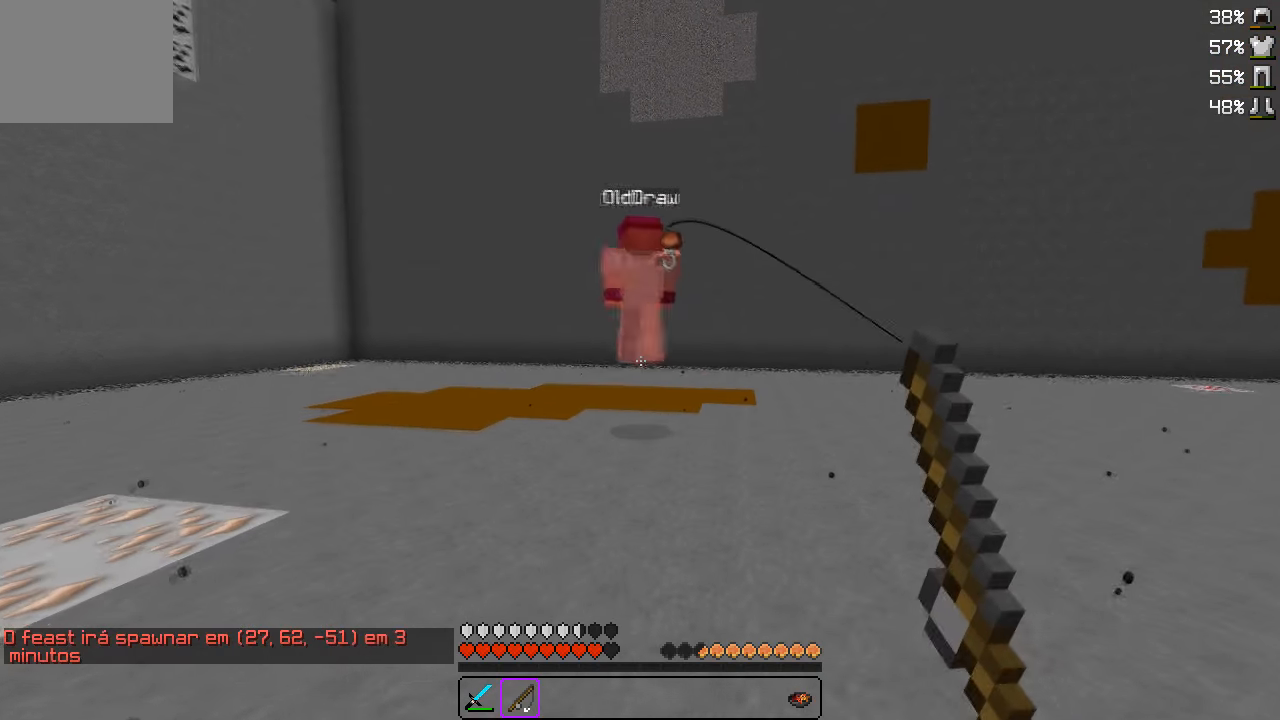
{"keys": [], "events": [[400, "s", "up"]]}
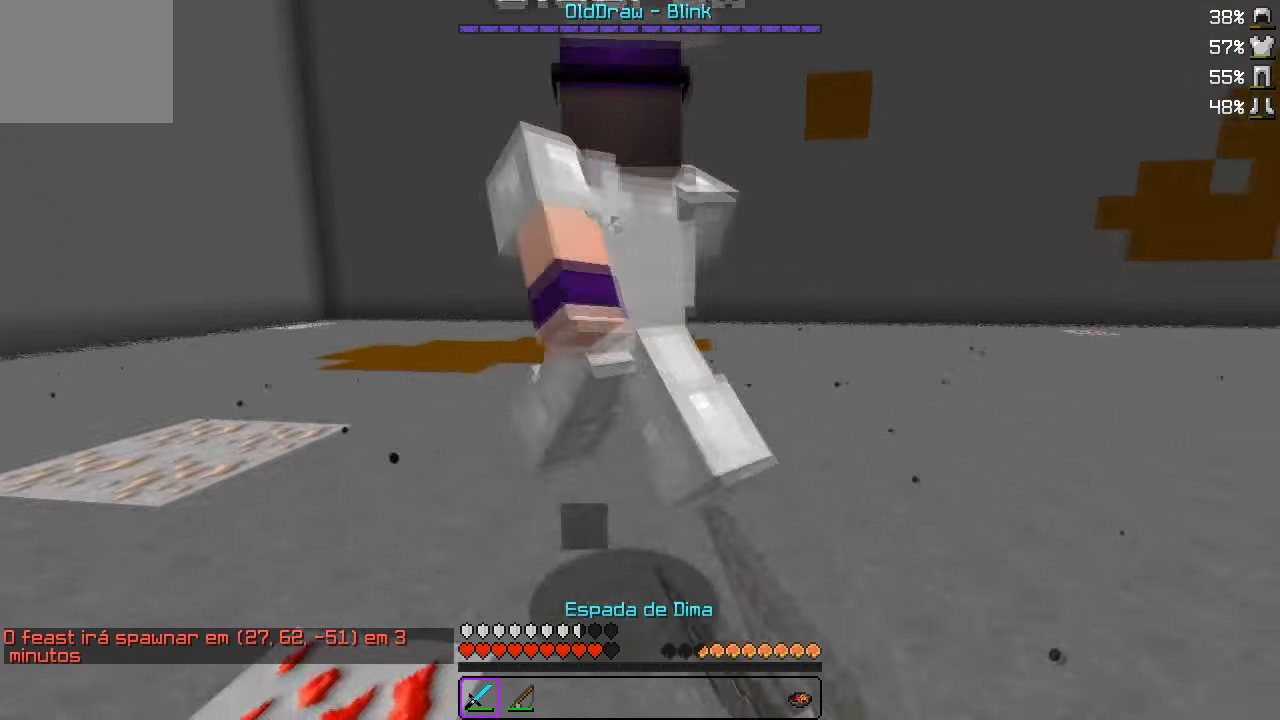
{"keys": ["w"], "events": [[100, "w", "down"]]}
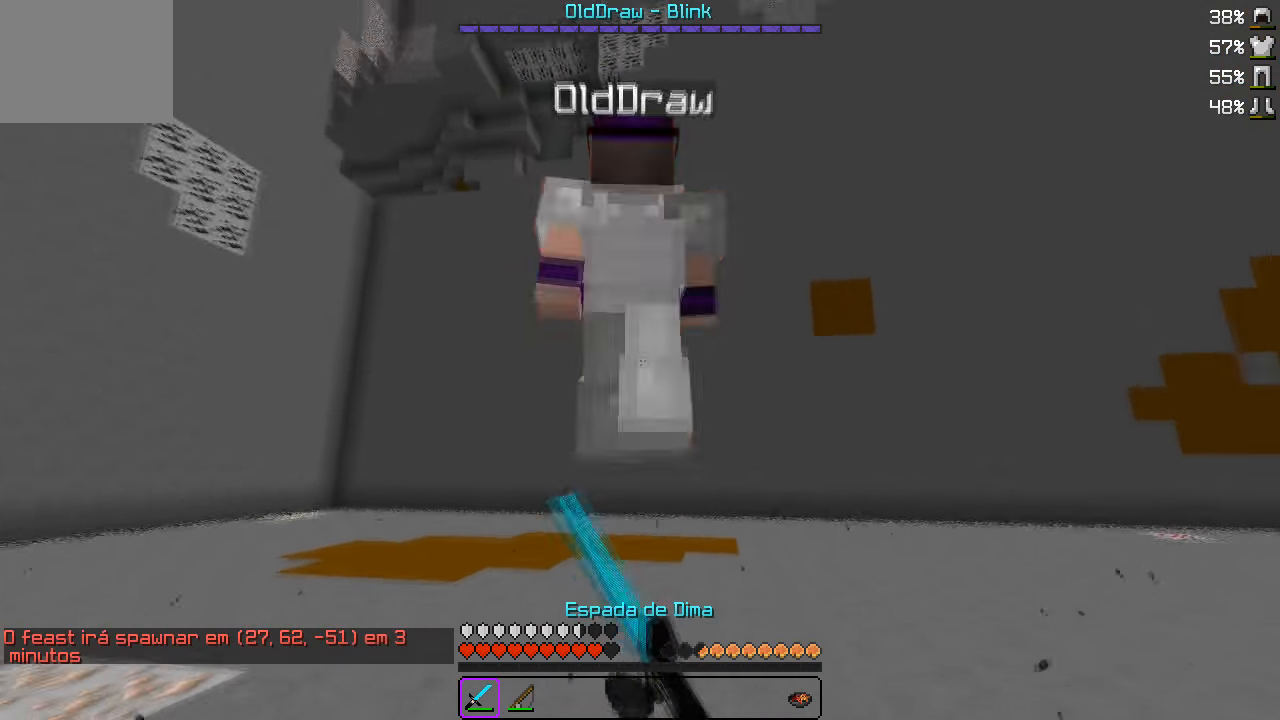
{"keys": ["w"], "events": []}
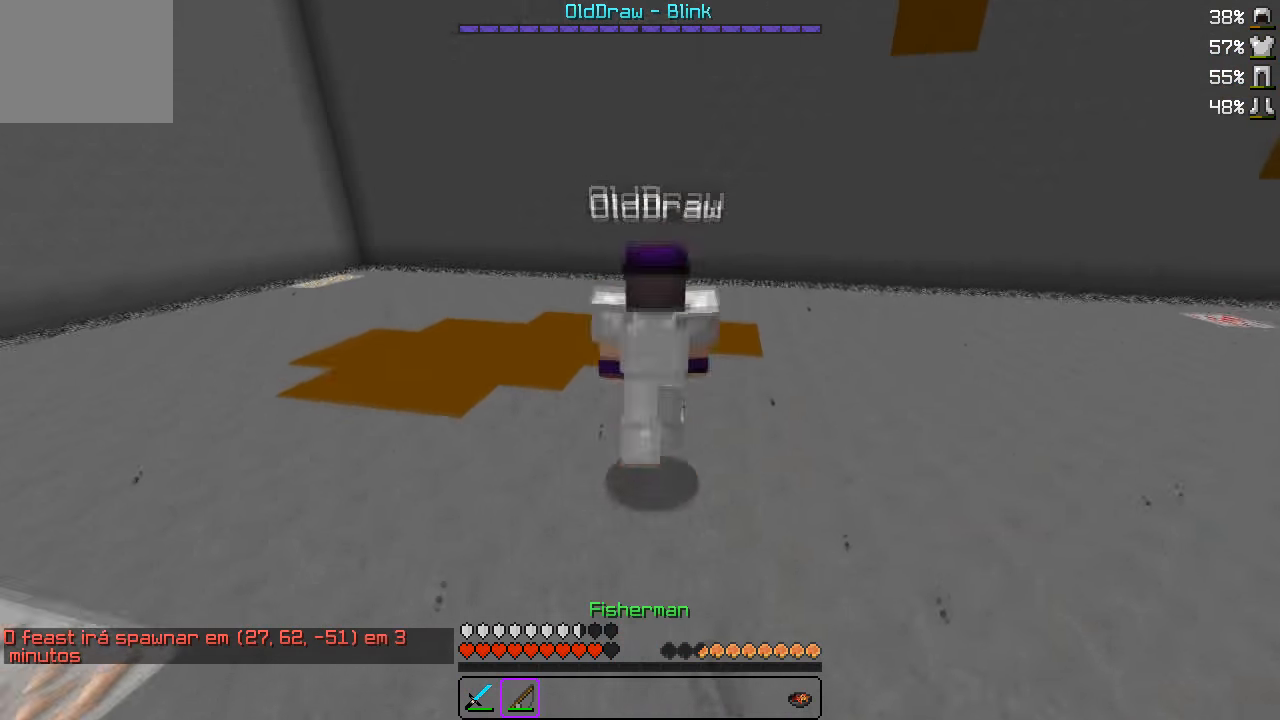
{"keys": ["s"], "events": [[133, "w", "up"], [266, "s", "down"]]}
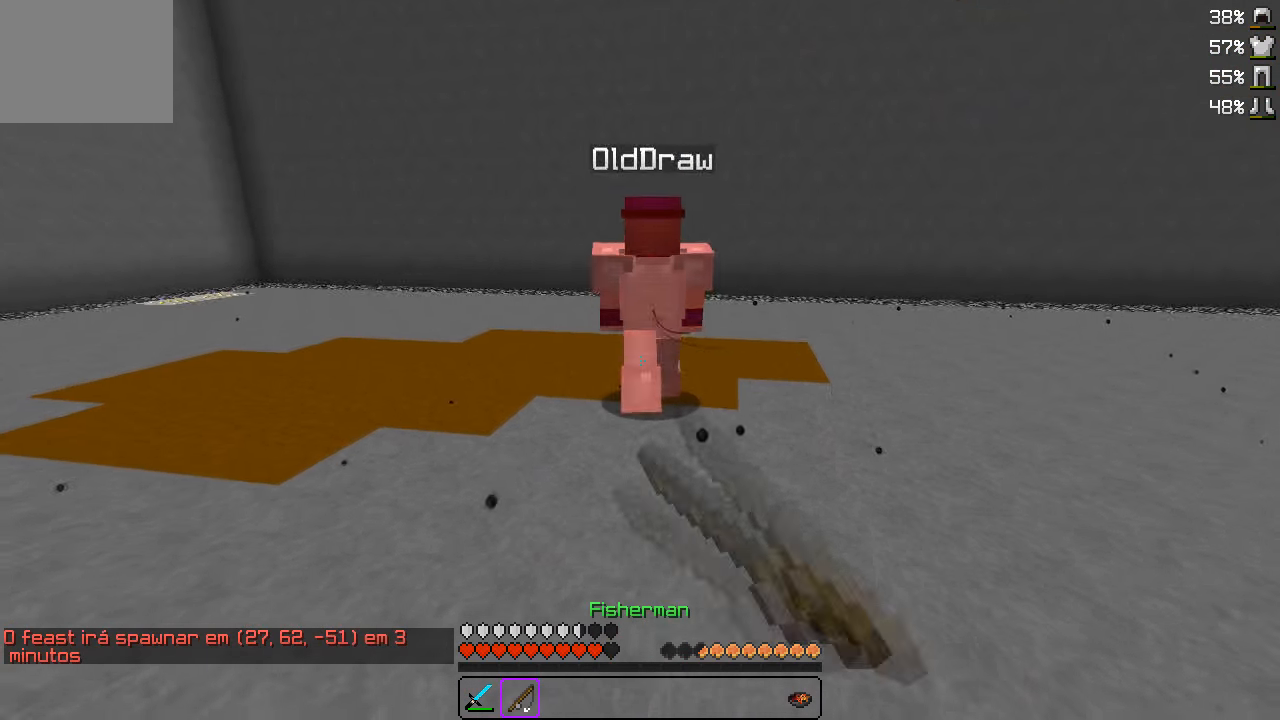
{"keys": ["w"], "events": [[216, "s", "up"], [350, "w", "down"]]}
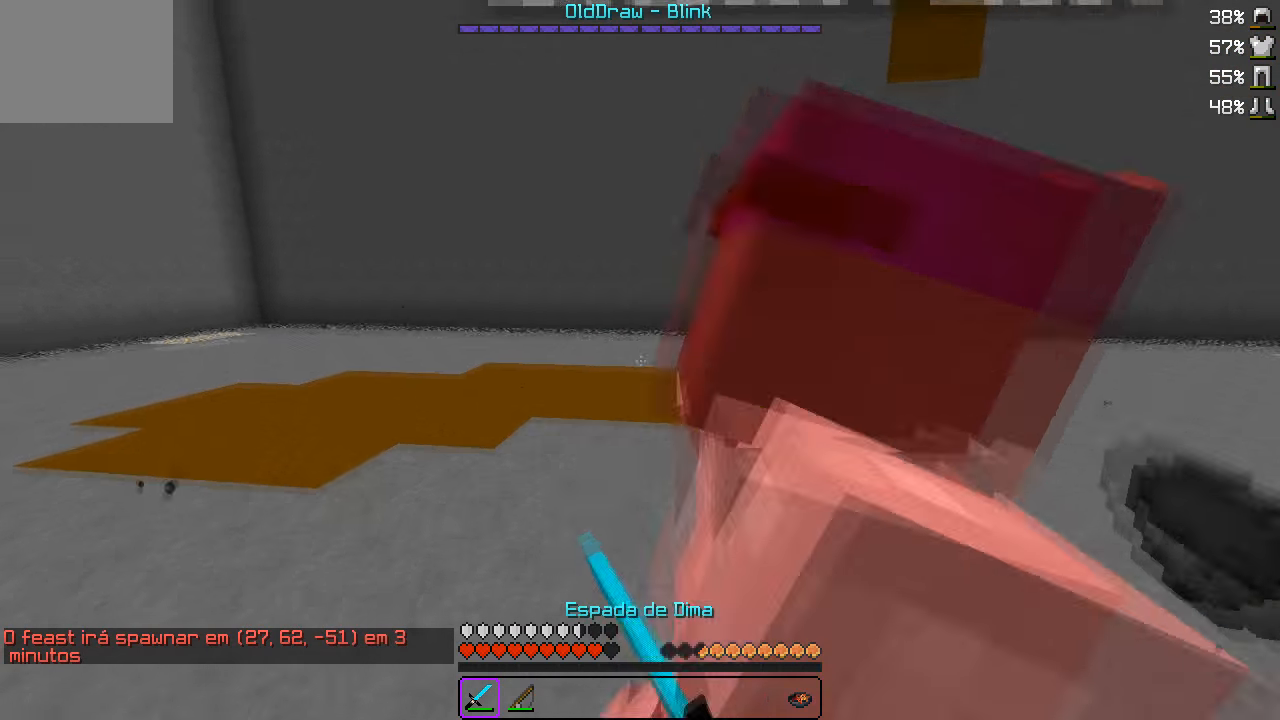
{"keys": ["d", "w"], "events": [[100, "d", "down"]]}
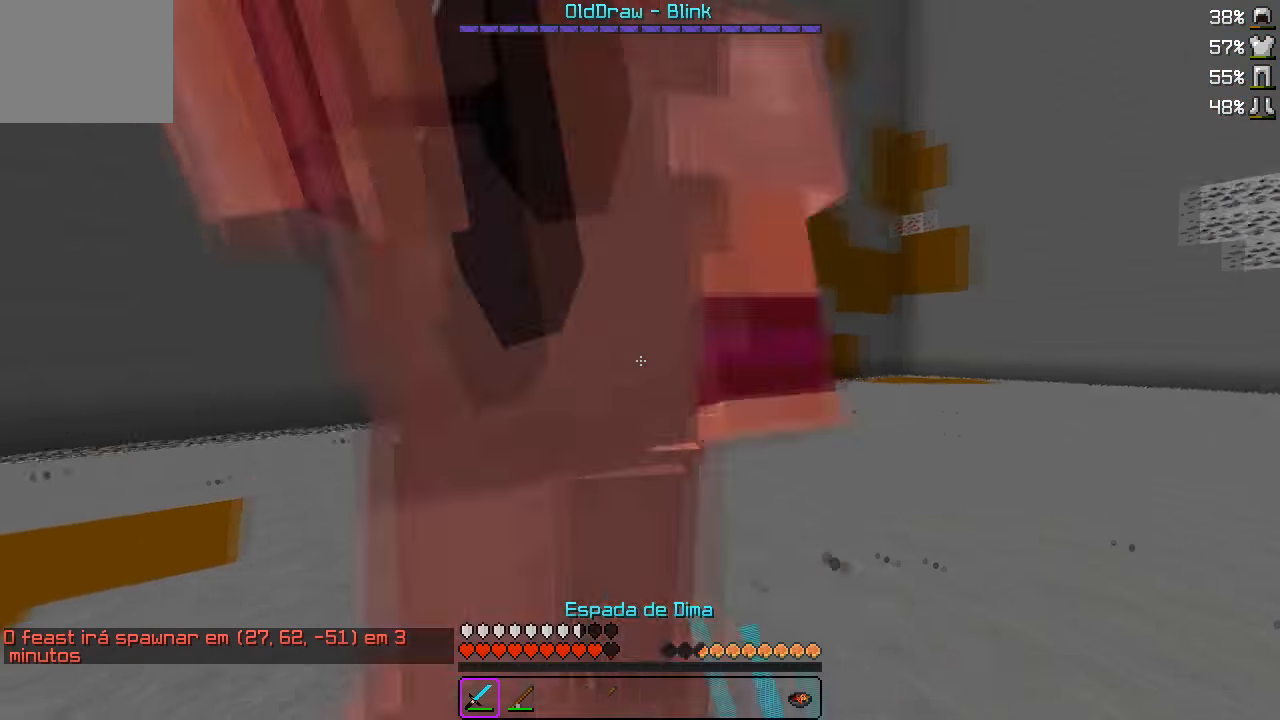
{"keys": ["d", "w"], "events": []}
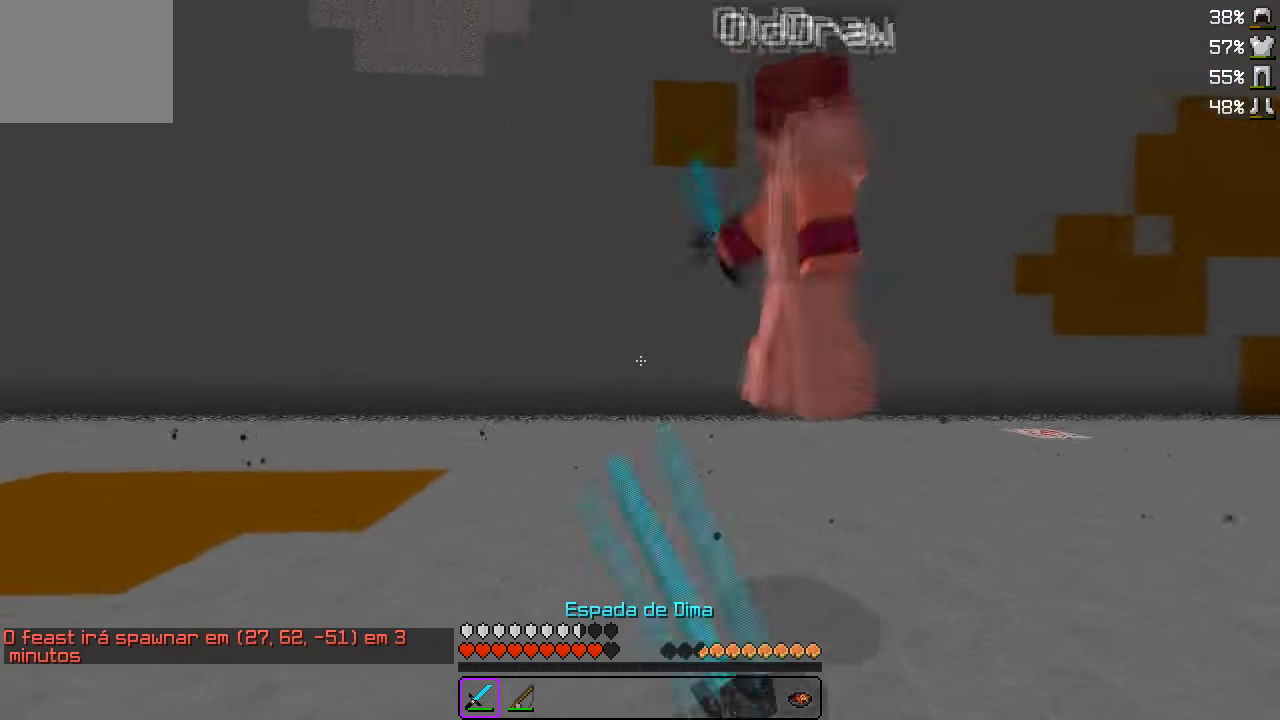
{"keys": ["w"], "events": [[300, "d", "up"]]}
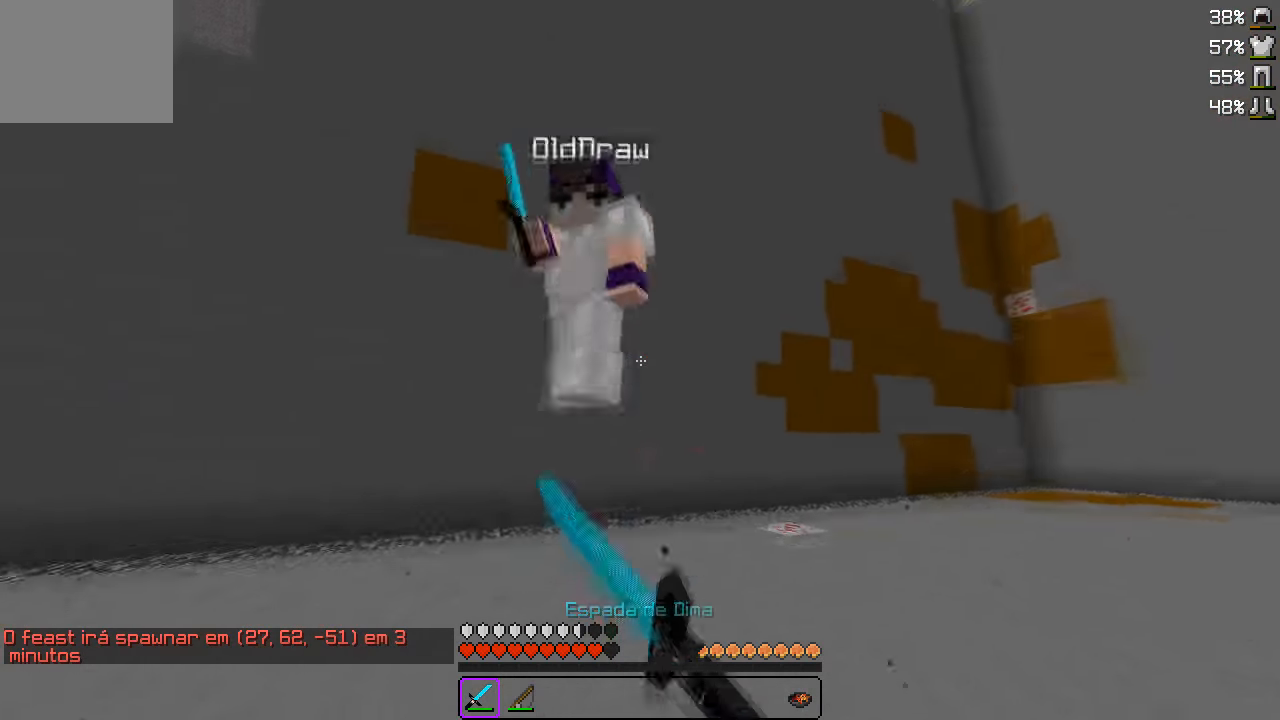
{"keys": ["w"], "events": []}
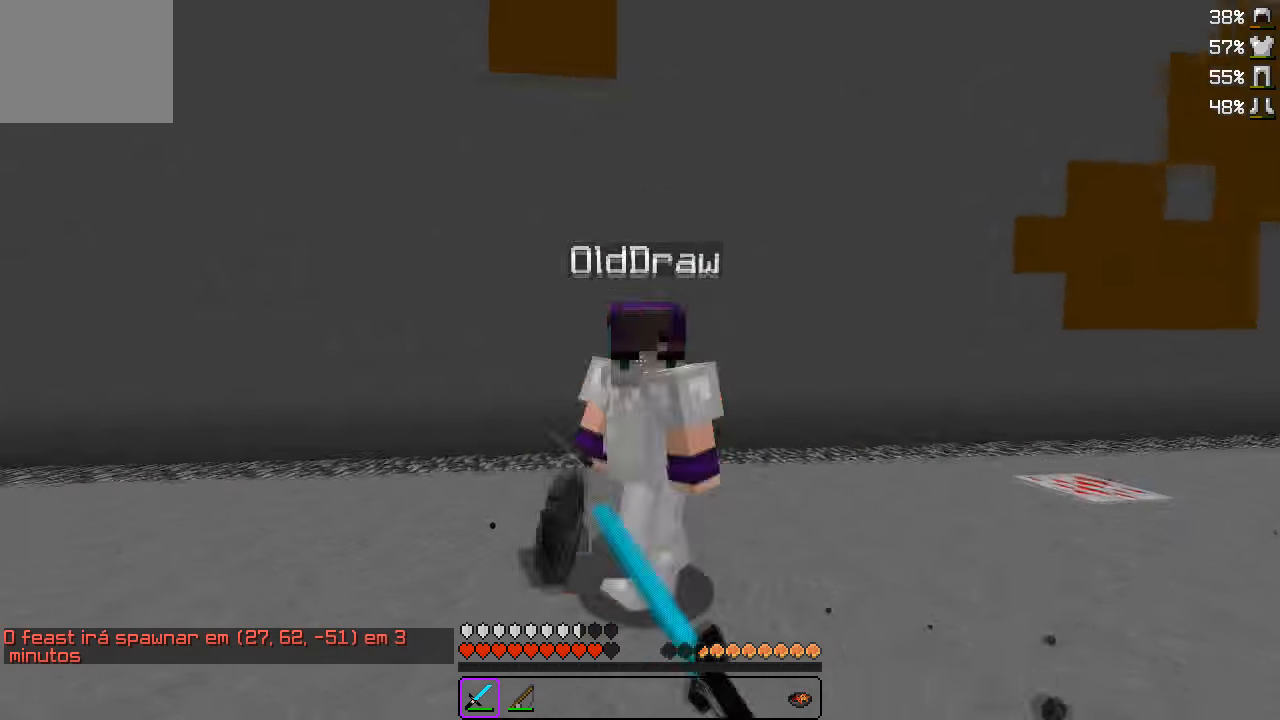
{"keys": ["d", "w"], "events": [[16, "d", "down"], [317, "w", "up"], [500, "w", "down"]]}
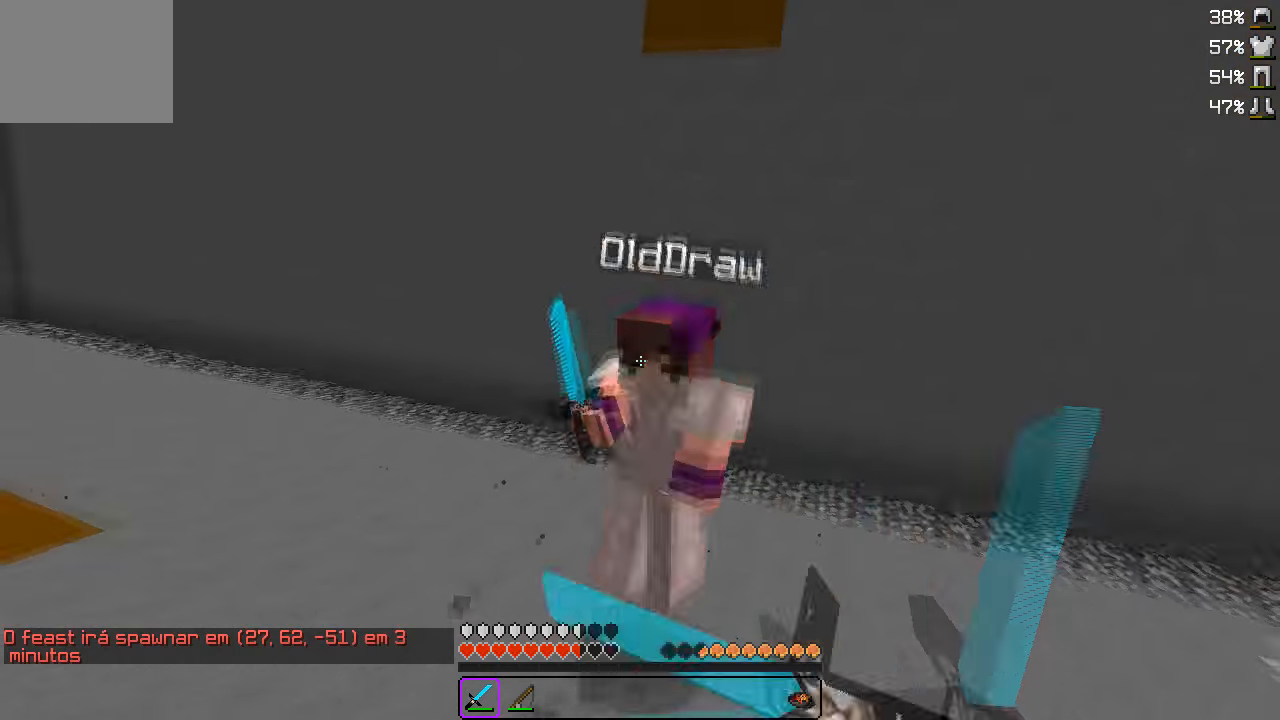
{"keys": ["w"], "events": [[250, "d", "up"]]}
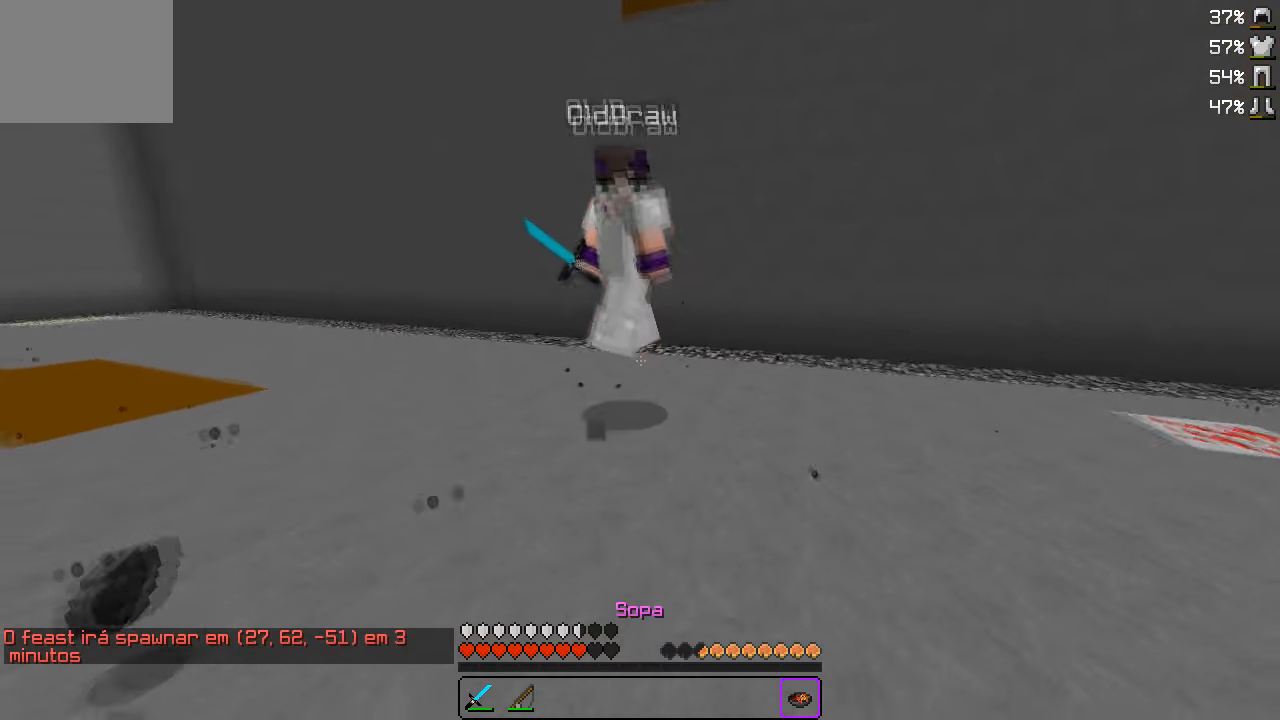
{"keys": ["d", "w"], "events": [[233, "d", "down"]]}
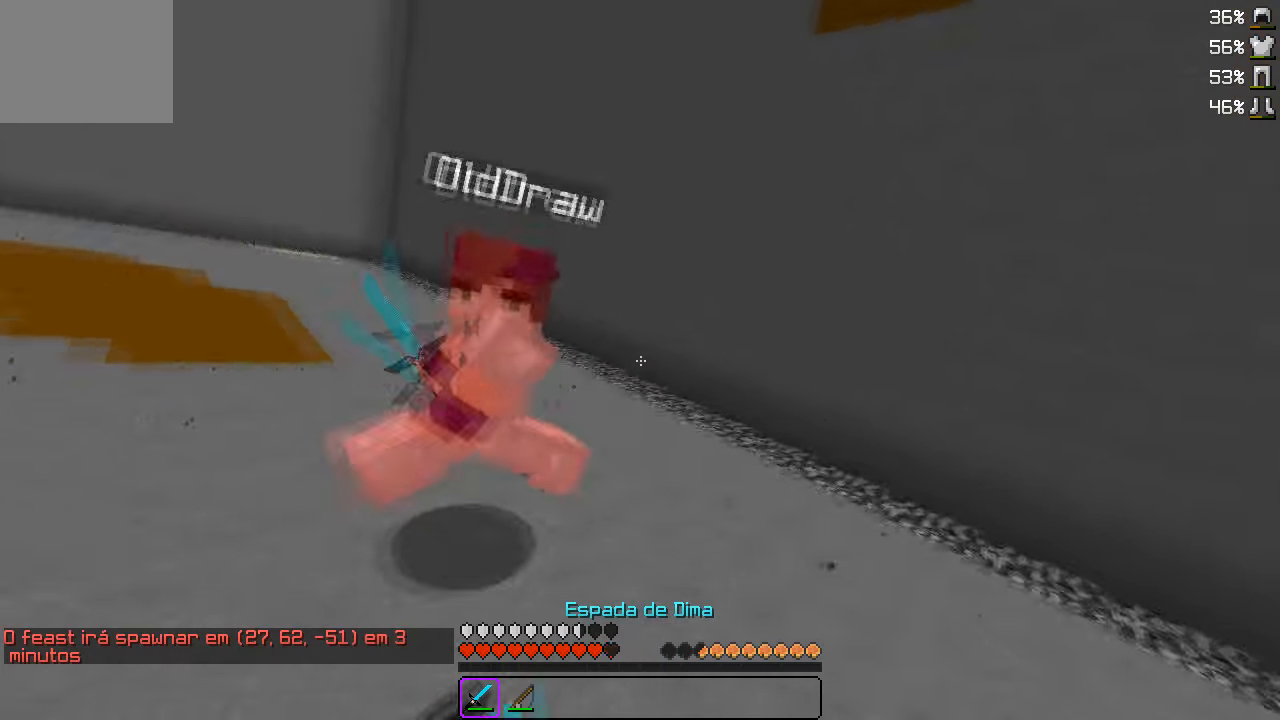
{"keys": ["w"], "events": [[267, "d", "up"]]}
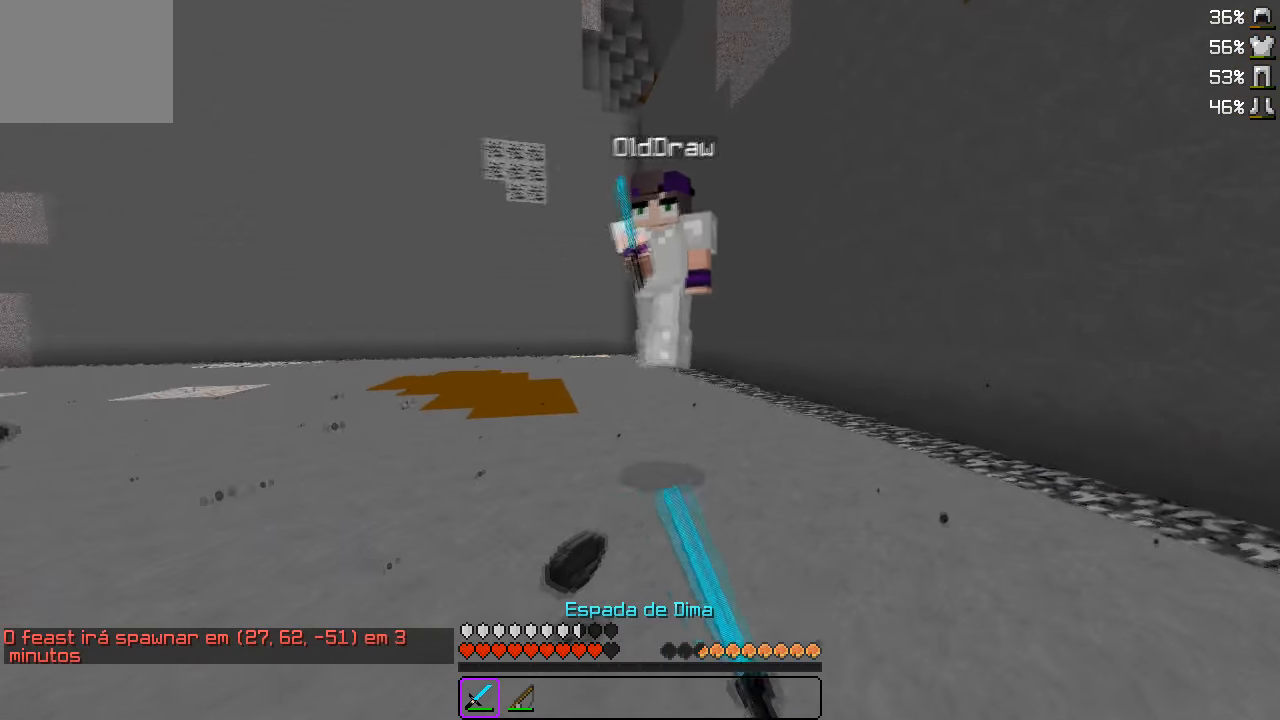
{"keys": ["d", "w"], "events": [[17, "d", "down"]]}
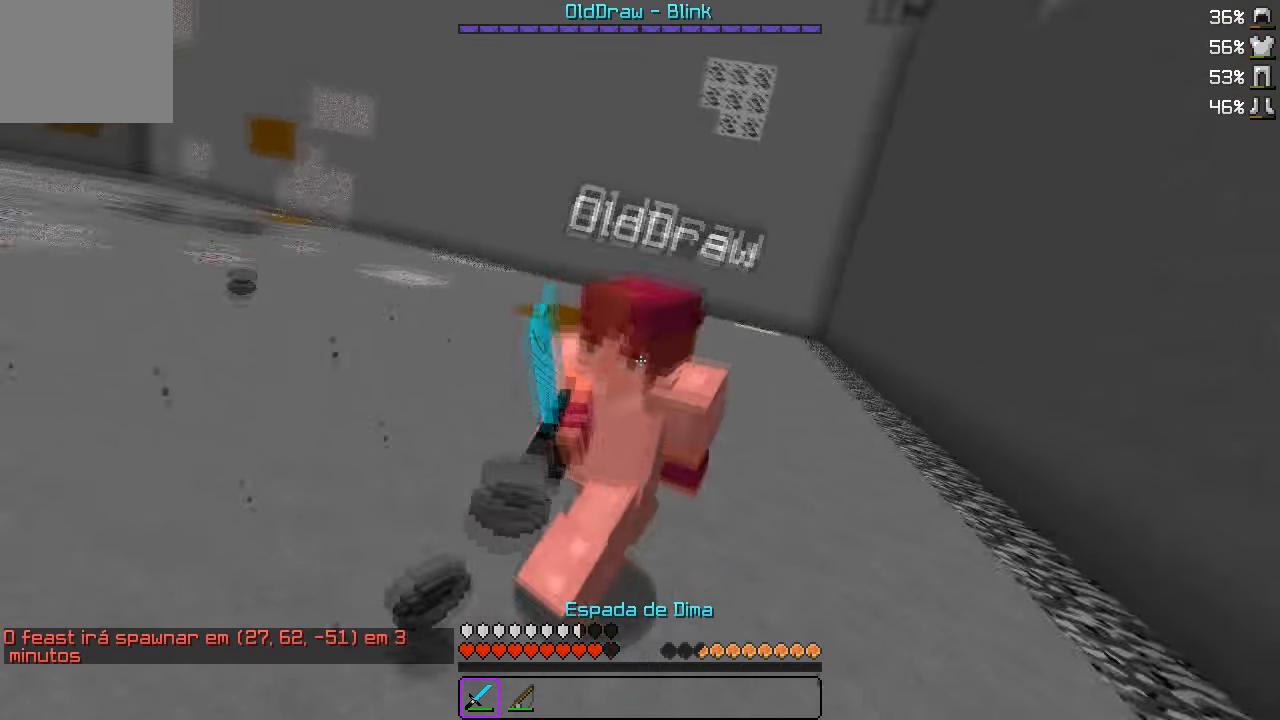
{"keys": ["s"], "events": [[50, "a", "down"], [100, "d", "up"], [283, "w", "up"], [333, "s", "down"], [367, "a", "up"]]}
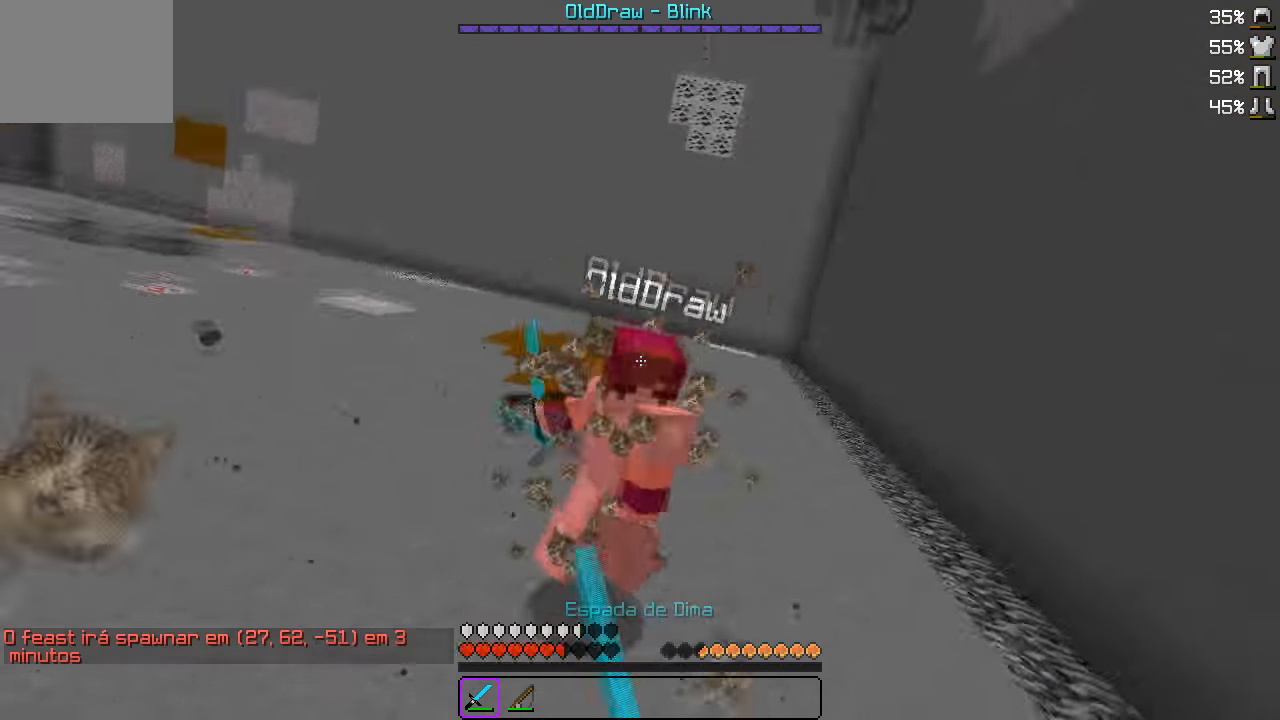
{"keys": [], "events": [[100, "s", "up"]]}
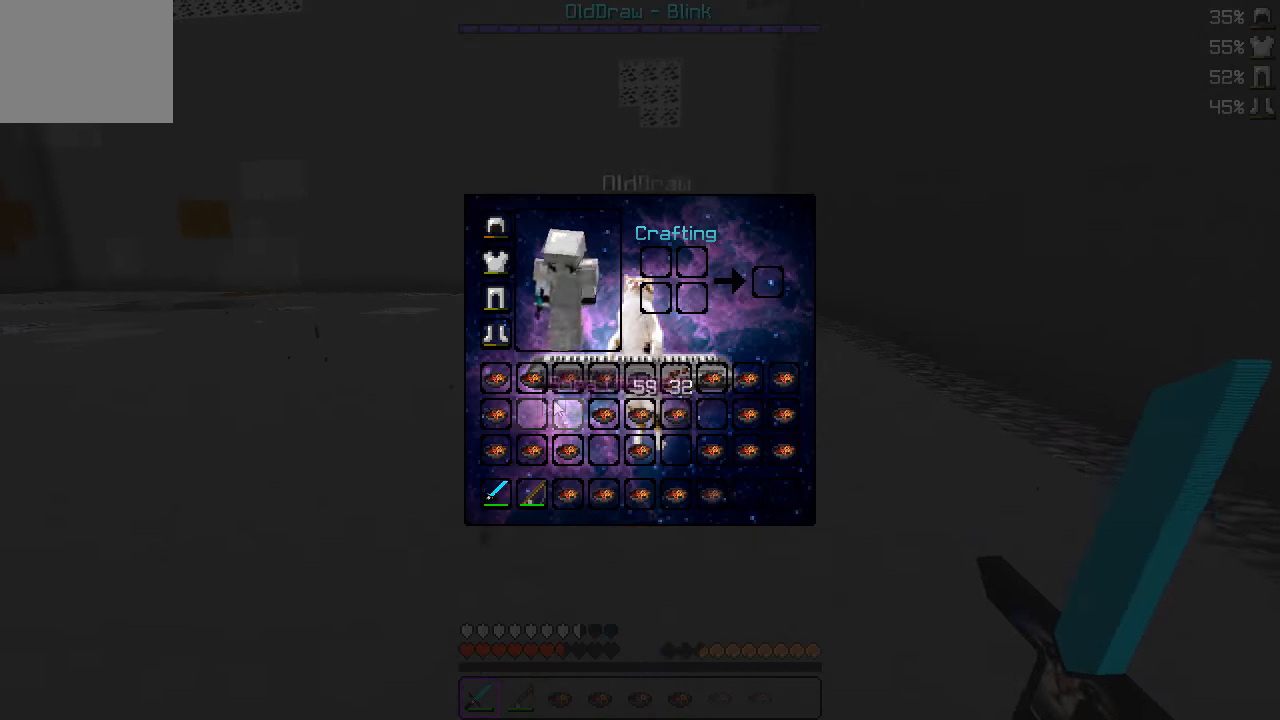
{"keys": [], "events": []}
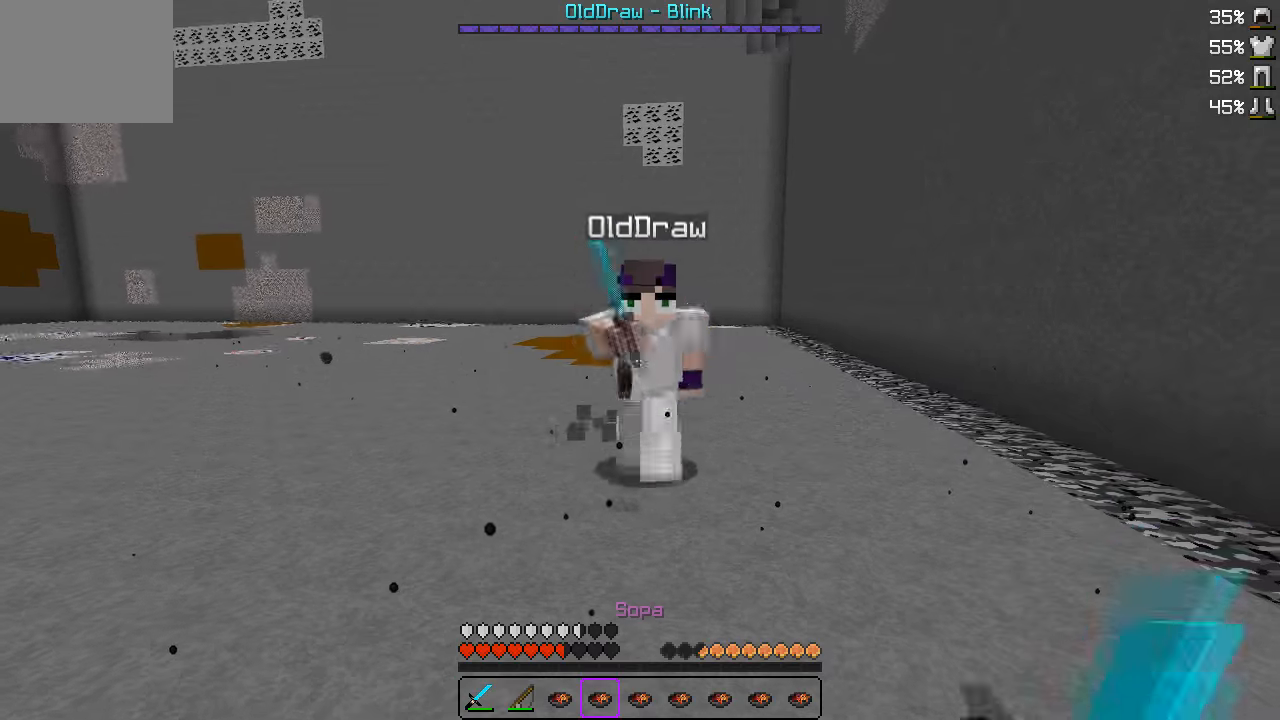
{"keys": ["w"], "events": [[100, "w", "down"]]}
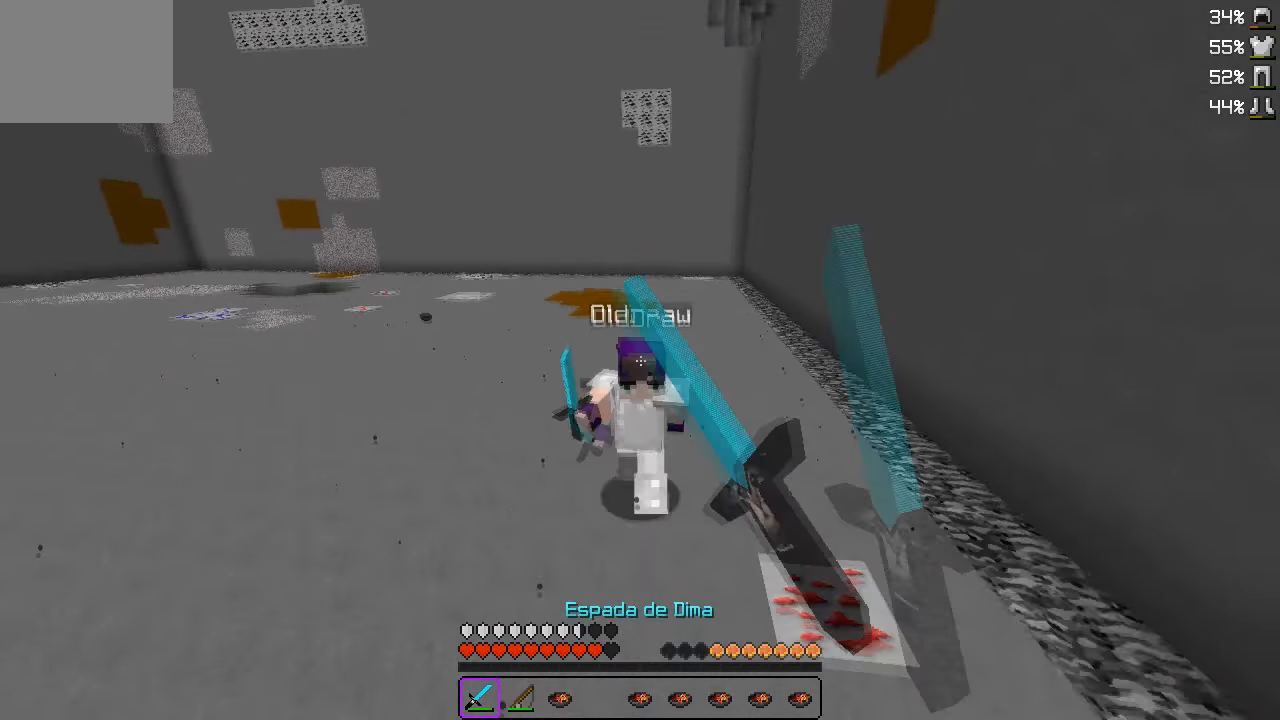
{"keys": ["w"], "events": []}
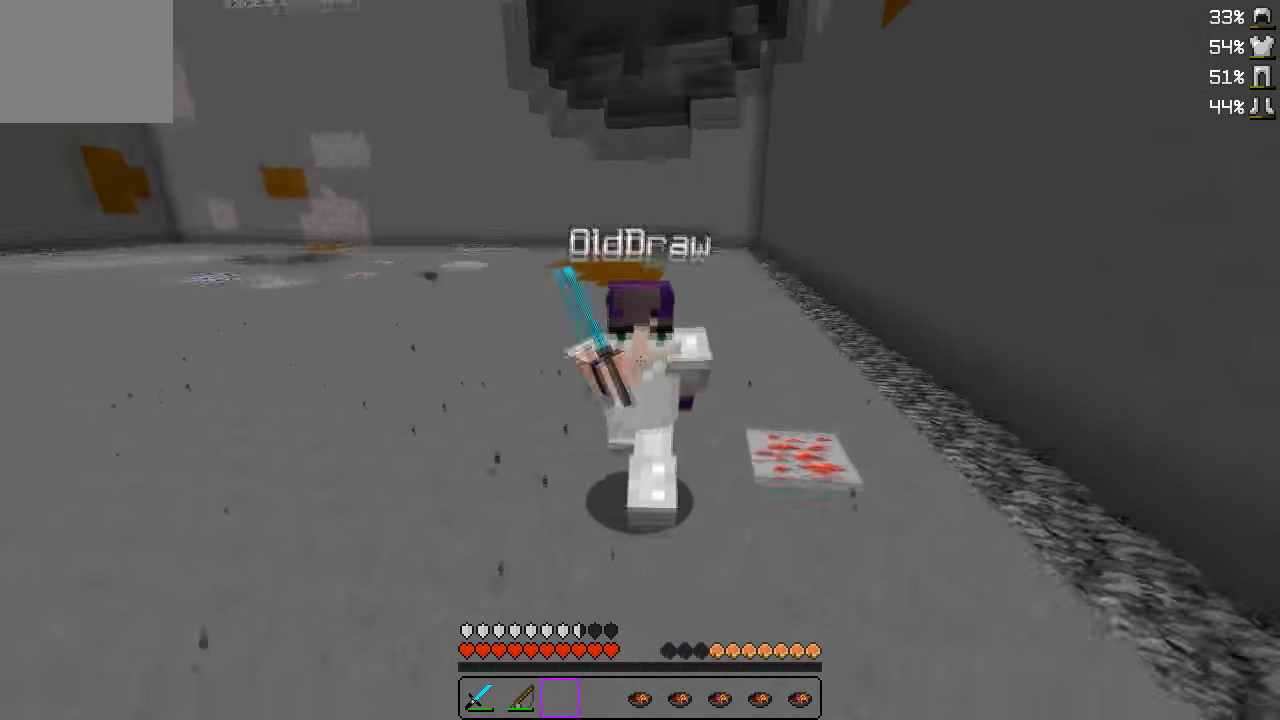
{"keys": ["w"], "events": []}
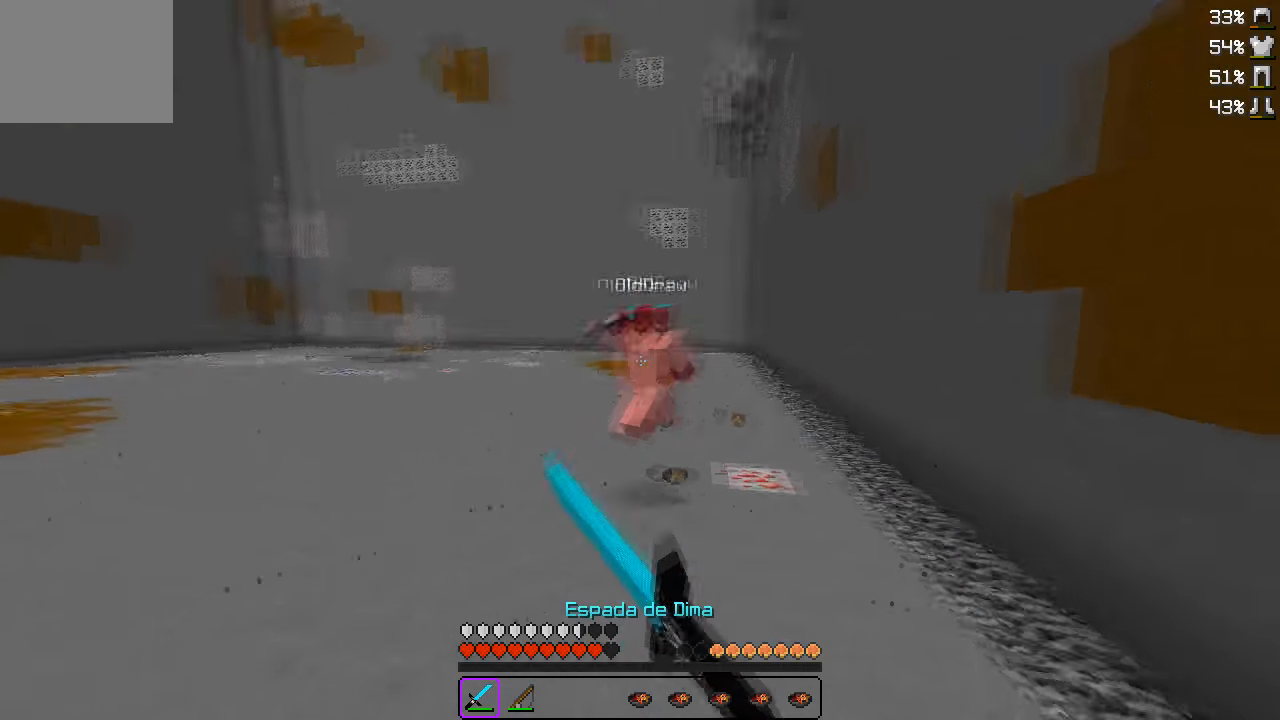
{"keys": ["w"], "events": [[67, "a", "down"], [483, "a", "up"]]}
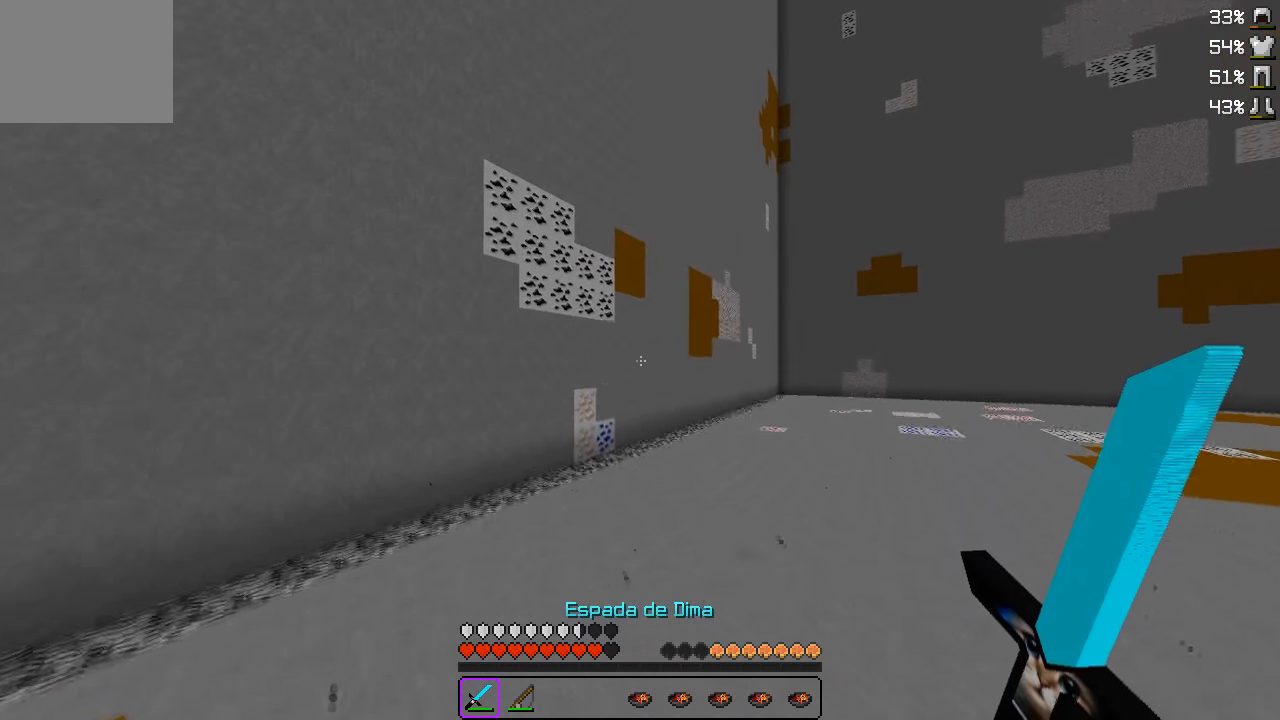
{"keys": ["w"], "events": []}
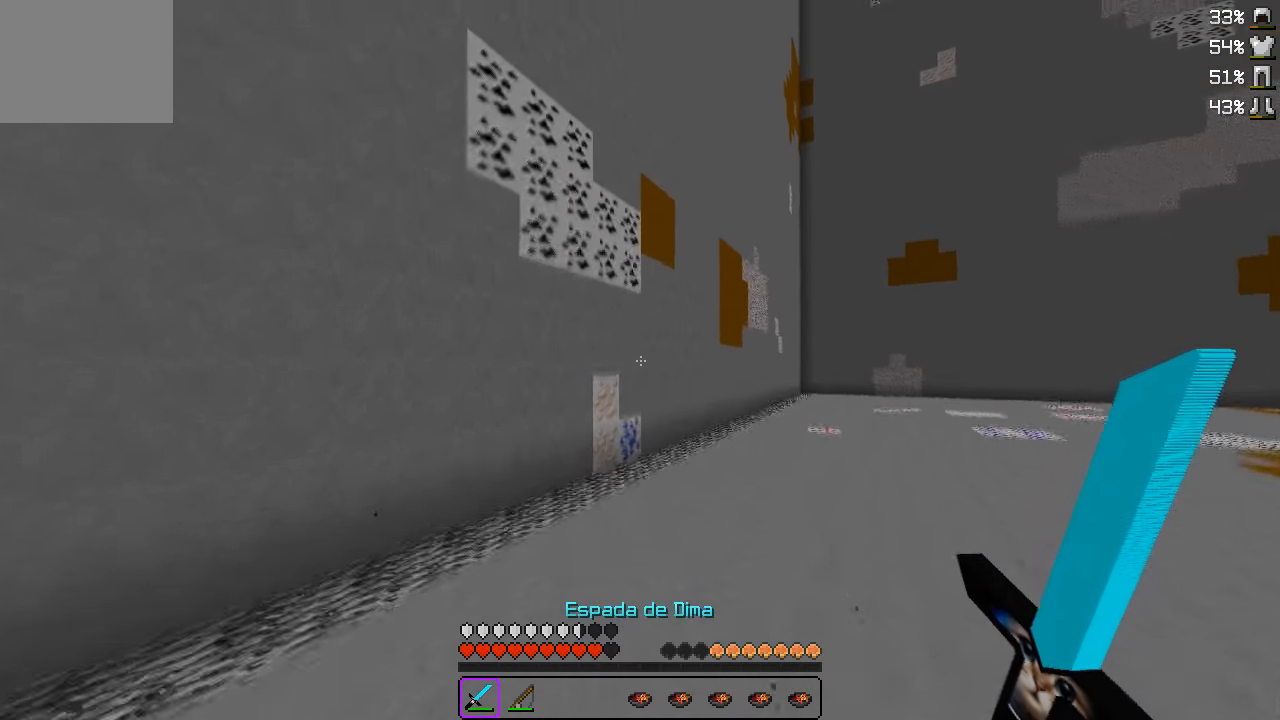
{"keys": ["d", "w"], "events": [[100, "a", "down"], [267, "a", "up"], [300, "d", "down"], [300, "w", "up"], [417, "w", "down"]]}